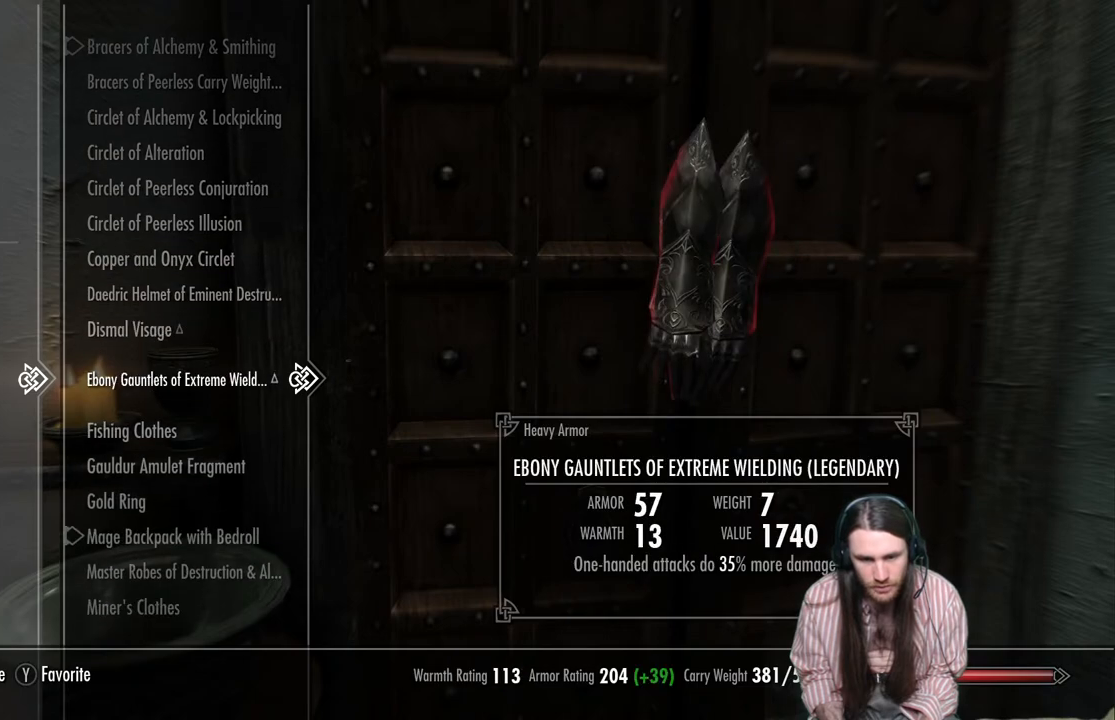
Gameplay with a controller (Xbox layout); each line is a JSON object with the inputs held at the frame after it. "events" lists button and stick changes between this image and that frame as [ms after this image, input, new state], when the widget could be followed in between.
{"buttons": [], "left_stick": "center", "right_stick": "center", "events": [[183, "DPAD_DOWN", "down"], [300, "DPAD_DOWN", "up"]]}
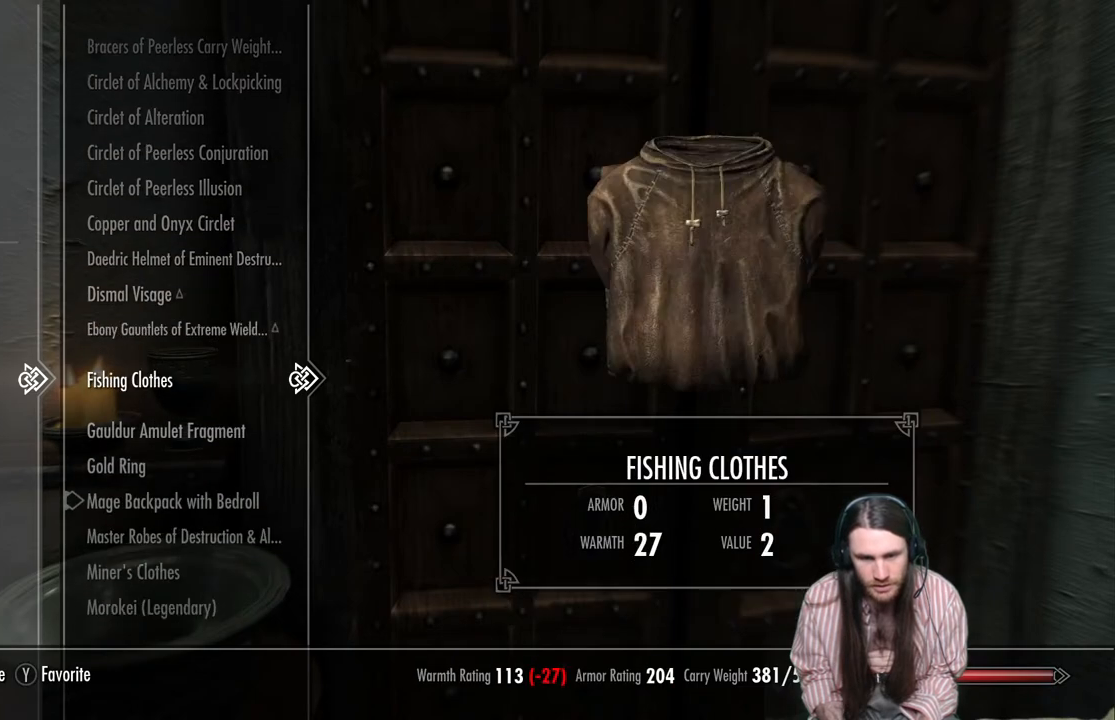
{"buttons": ["X"], "left_stick": "center", "right_stick": "center", "events": [[417, "X", "down"]]}
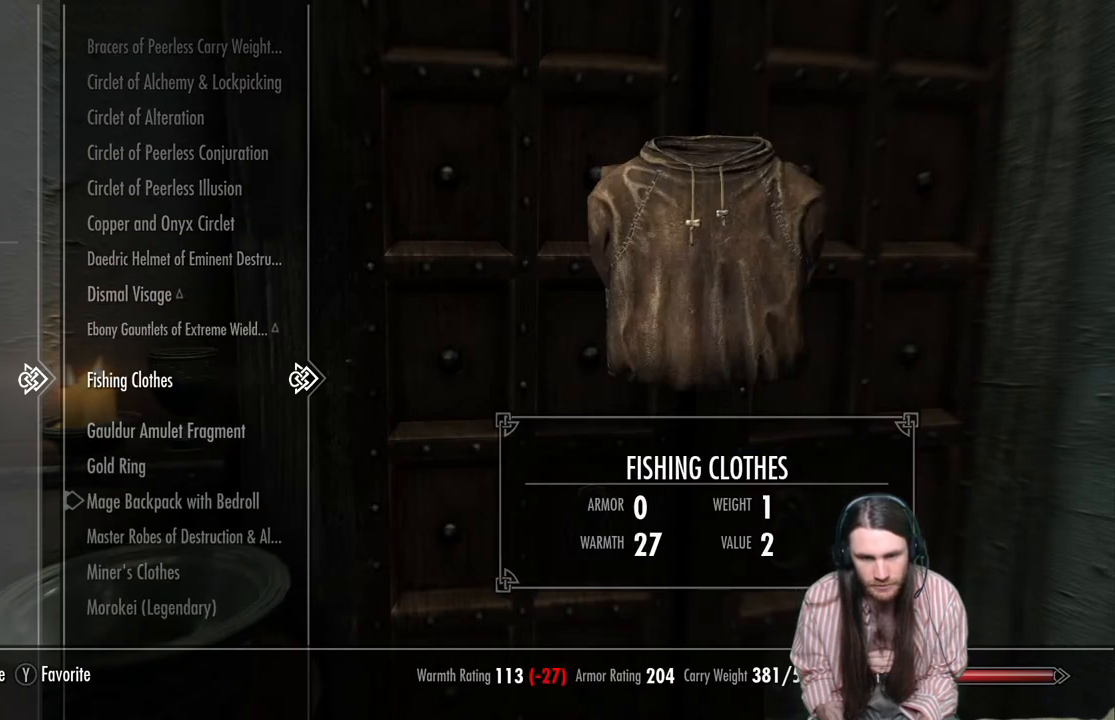
{"buttons": [], "left_stick": "center", "right_stick": "center", "events": [[33, "X", "up"], [283, "DPAD_DOWN", "down"], [417, "DPAD_DOWN", "up"]]}
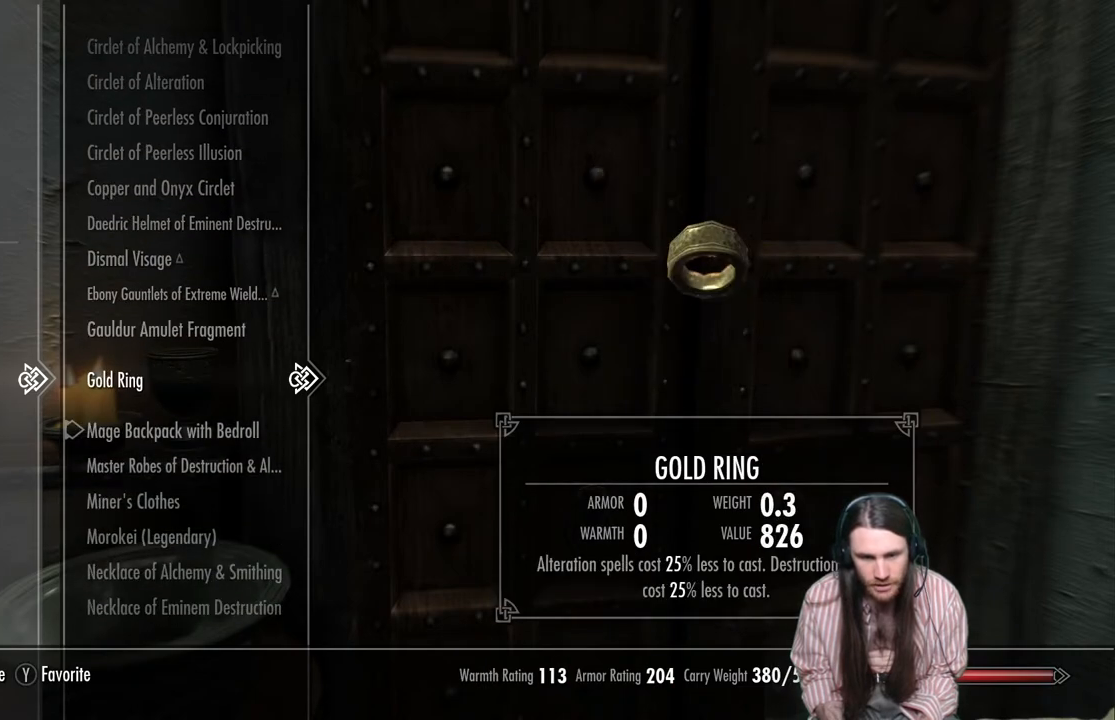
{"buttons": [], "left_stick": "center", "right_stick": "center", "events": [[100, "DPAD_DOWN", "down"], [200, "DPAD_DOWN", "up"], [350, "DPAD_DOWN", "down"], [467, "DPAD_DOWN", "up"]]}
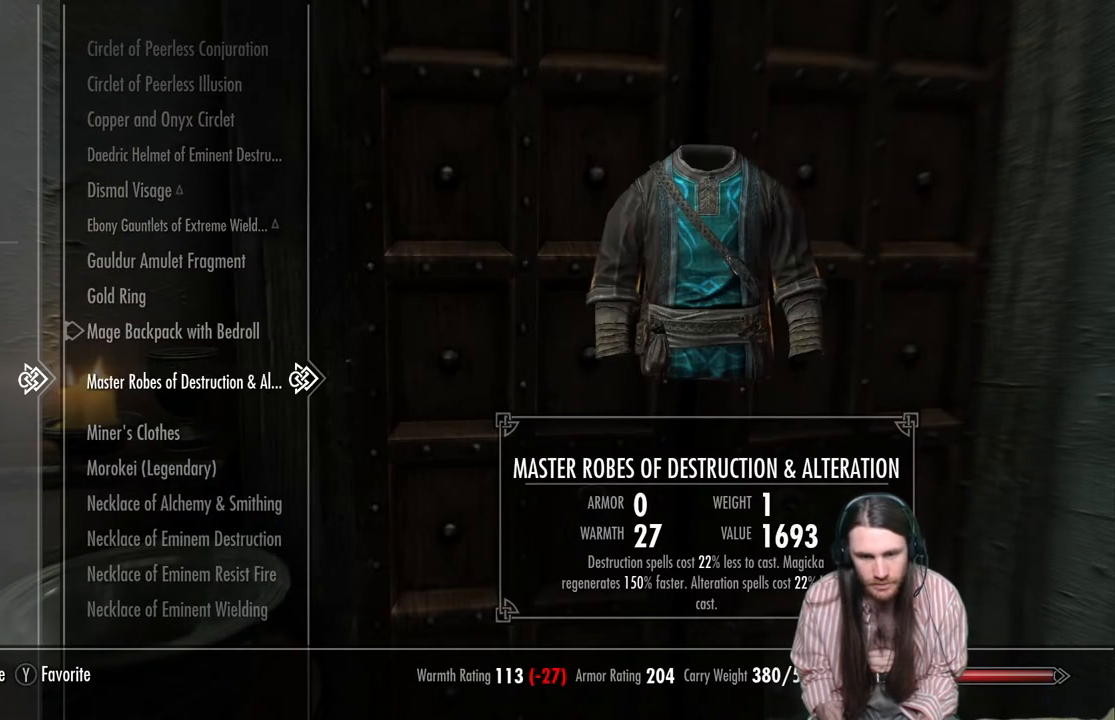
{"buttons": [], "left_stick": "center", "right_stick": "center", "events": [[50, "DPAD_DOWN", "down"], [150, "DPAD_DOWN", "up"]]}
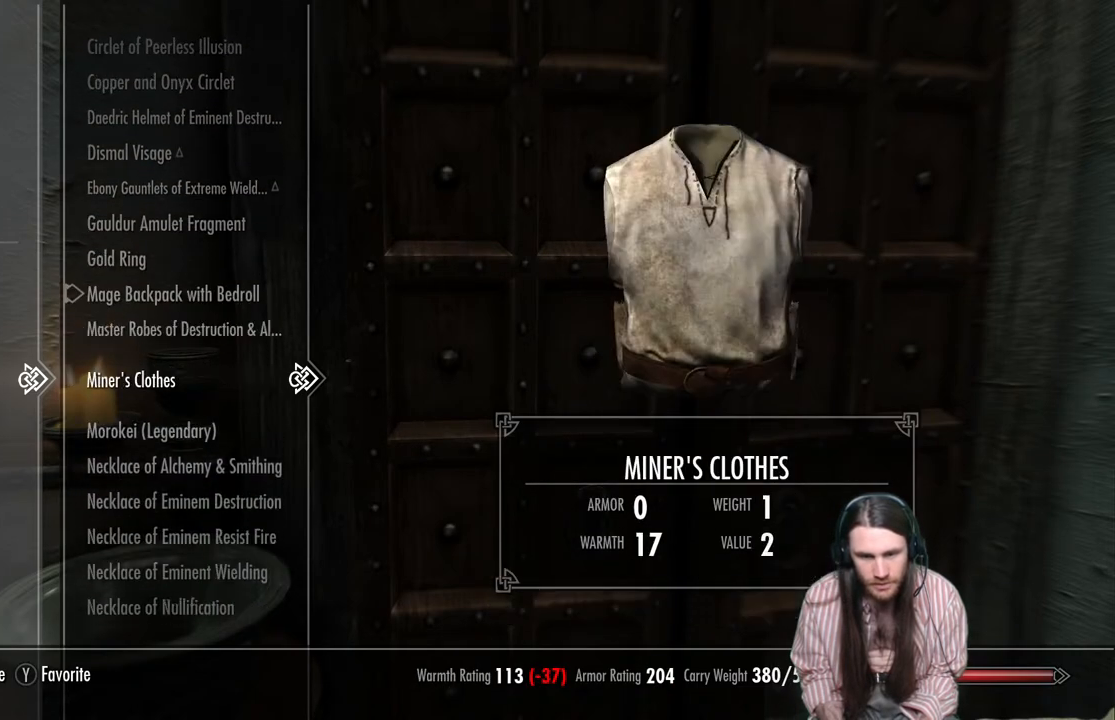
{"buttons": [], "left_stick": "center", "right_stick": "center", "events": [[200, "X", "down"], [300, "X", "up"]]}
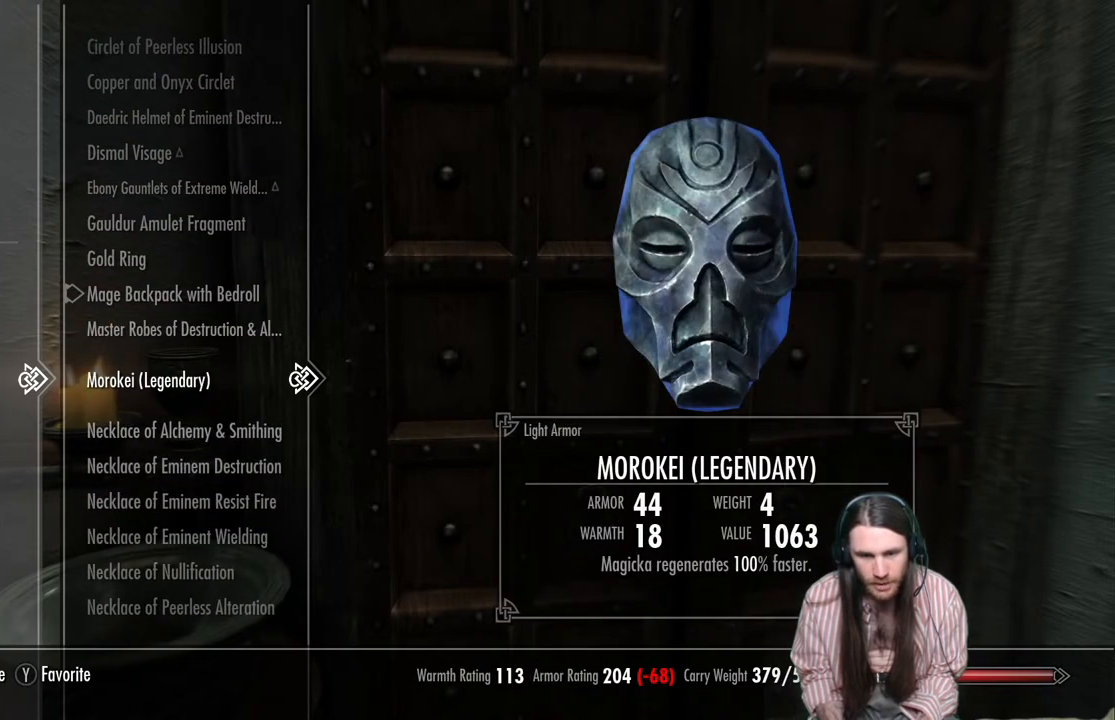
{"buttons": [], "left_stick": "center", "right_stick": "center", "events": [[167, "DPAD_DOWN", "down"], [283, "DPAD_DOWN", "up"], [383, "DPAD_DOWN", "down"], [500, "DPAD_DOWN", "up"]]}
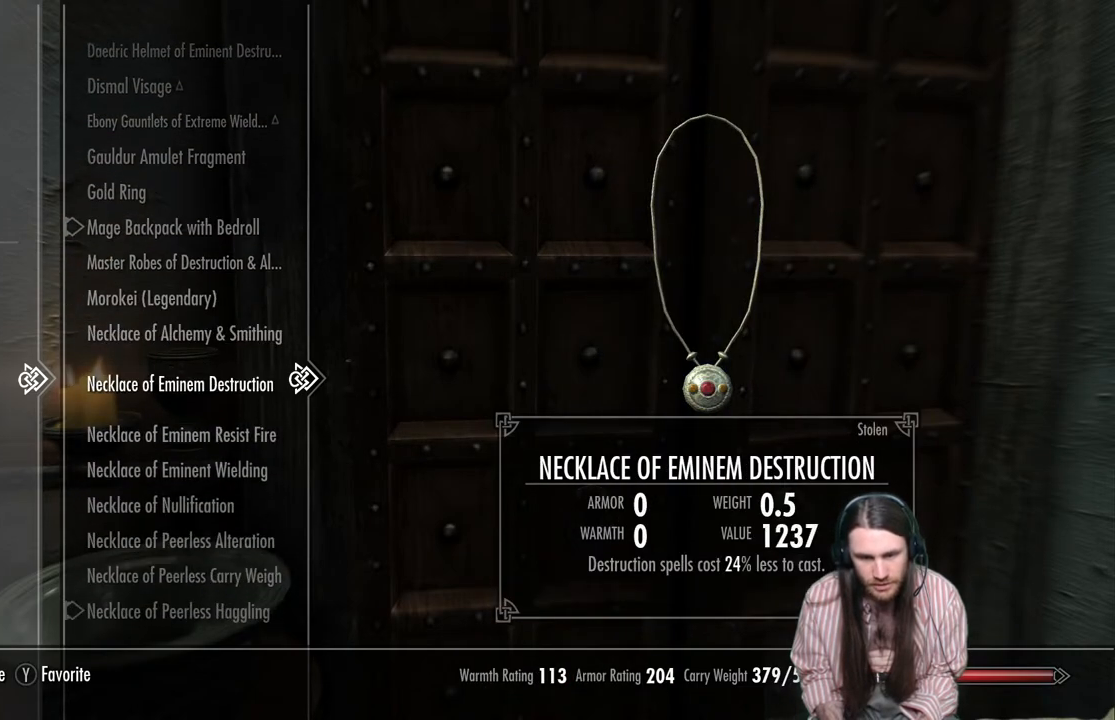
{"buttons": ["DPAD_DOWN"], "left_stick": "center", "right_stick": "center", "events": [[67, "DPAD_DOWN", "down"], [217, "DPAD_DOWN", "up"], [300, "DPAD_DOWN", "down"], [417, "DPAD_DOWN", "up"], [500, "DPAD_DOWN", "down"]]}
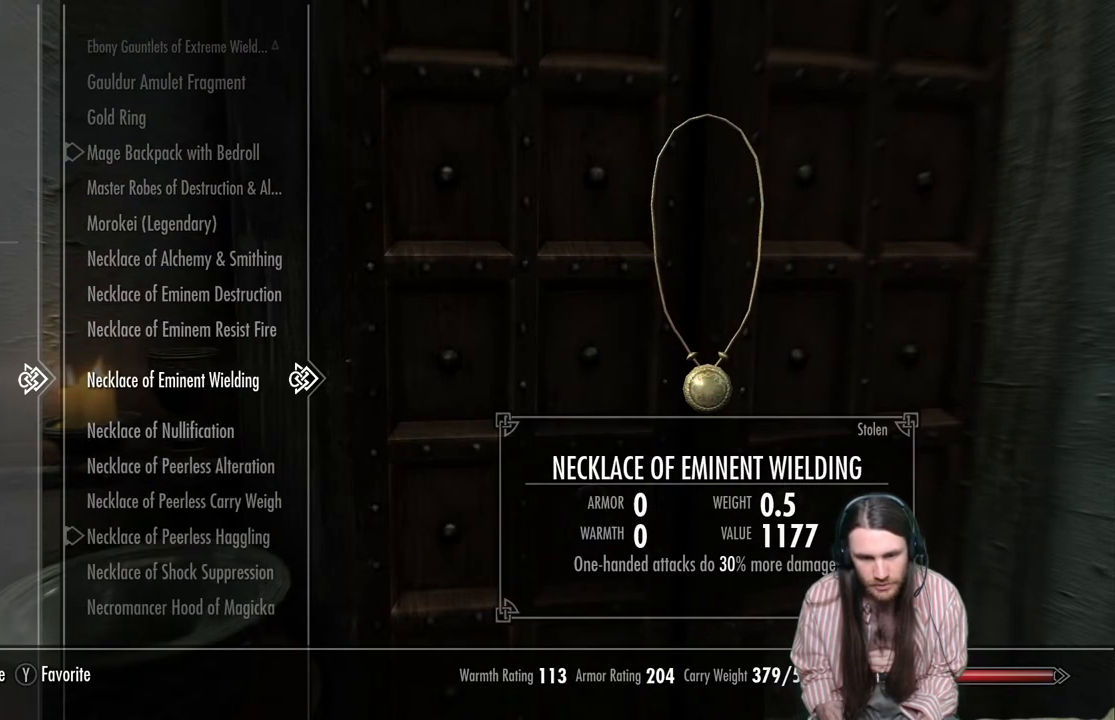
{"buttons": ["DPAD_DOWN"], "left_stick": "center", "right_stick": "center", "events": []}
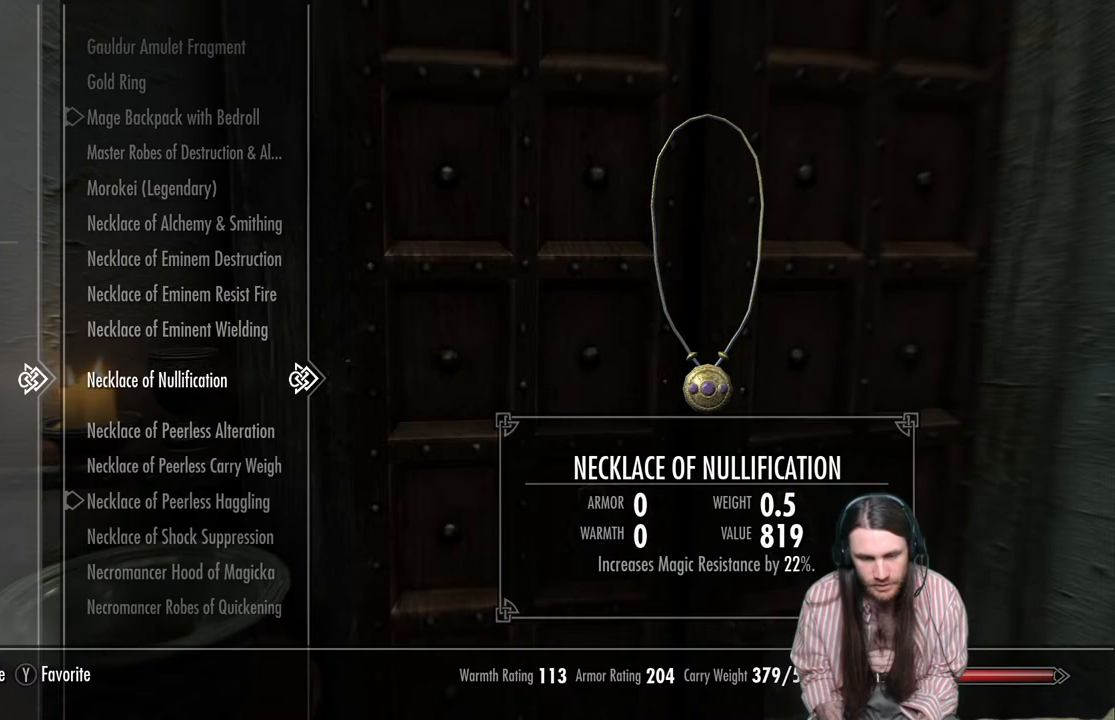
{"buttons": ["DPAD_DOWN"], "left_stick": "center", "right_stick": "center", "events": []}
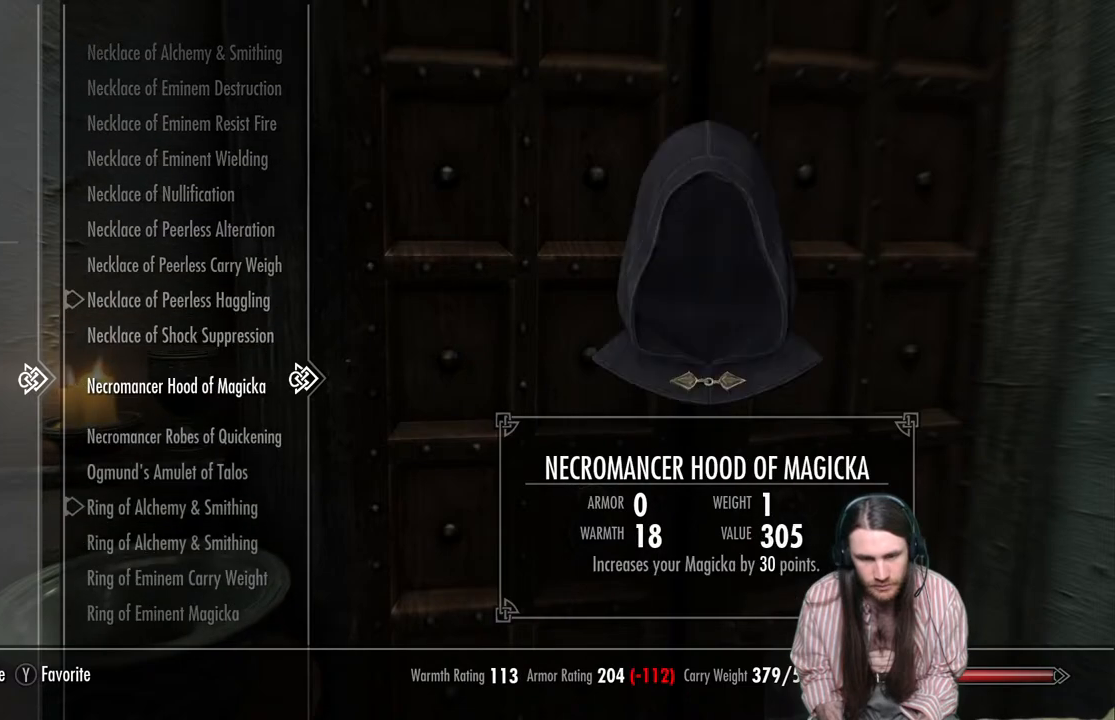
{"buttons": ["DPAD_DOWN"], "left_stick": "center", "right_stick": "center", "events": []}
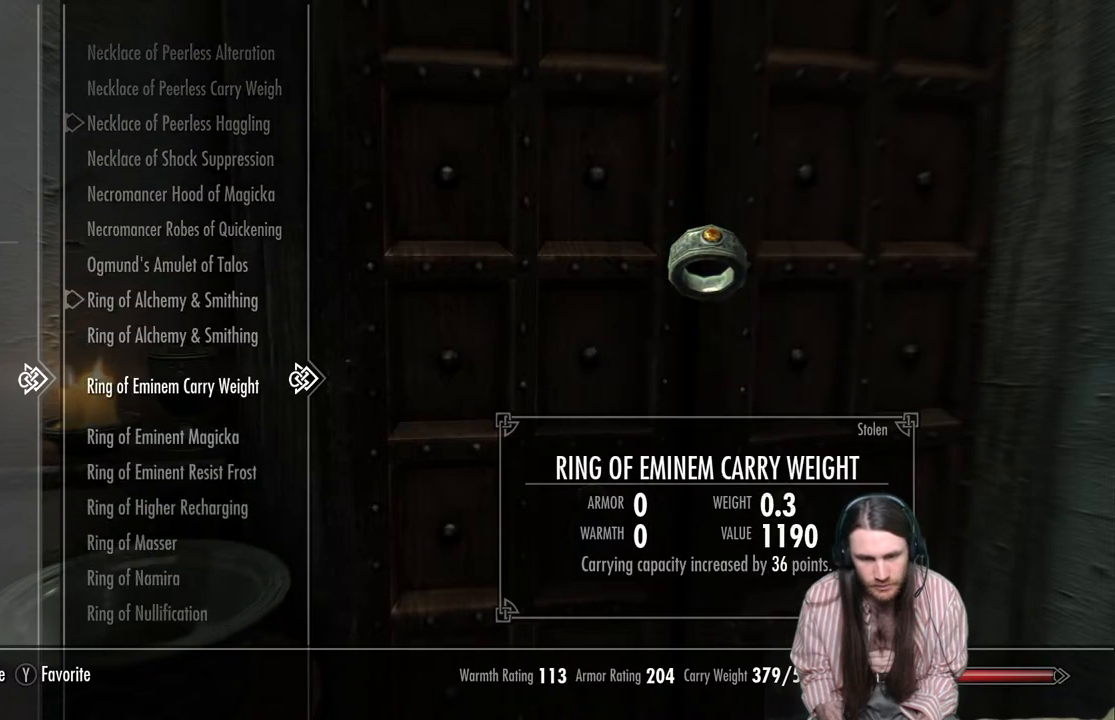
{"buttons": [], "left_stick": "center", "right_stick": "center", "events": [[283, "DPAD_DOWN", "up"]]}
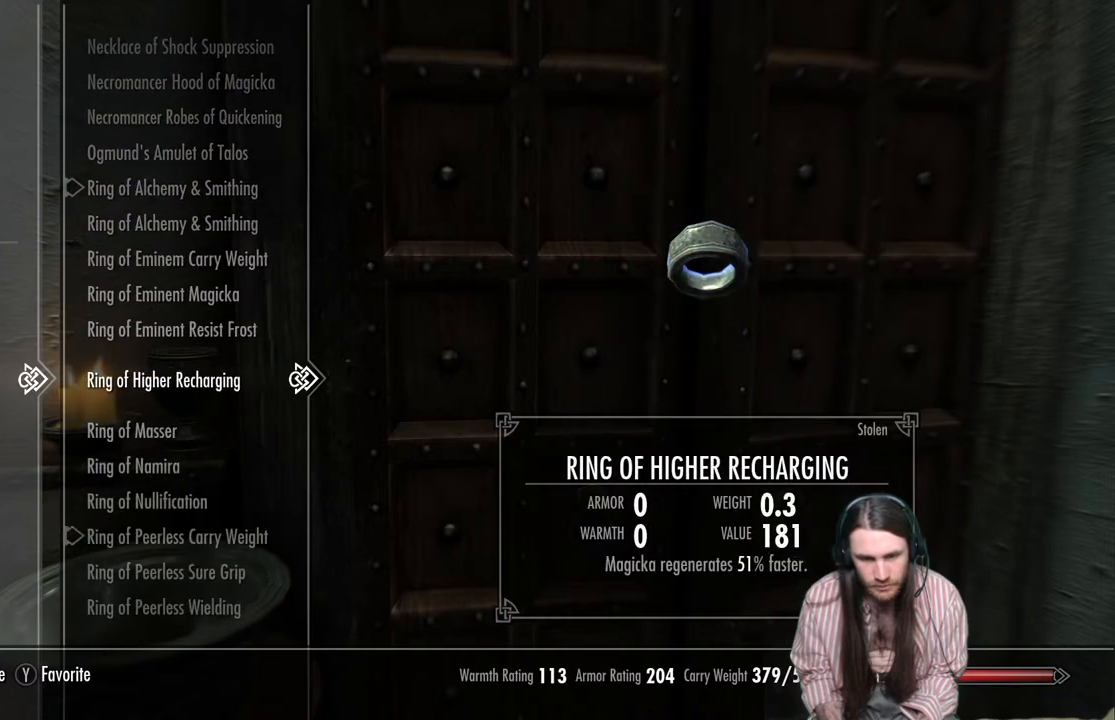
{"buttons": [], "left_stick": "center", "right_stick": "center", "events": [[333, "DPAD_UP", "down"], [450, "DPAD_UP", "up"]]}
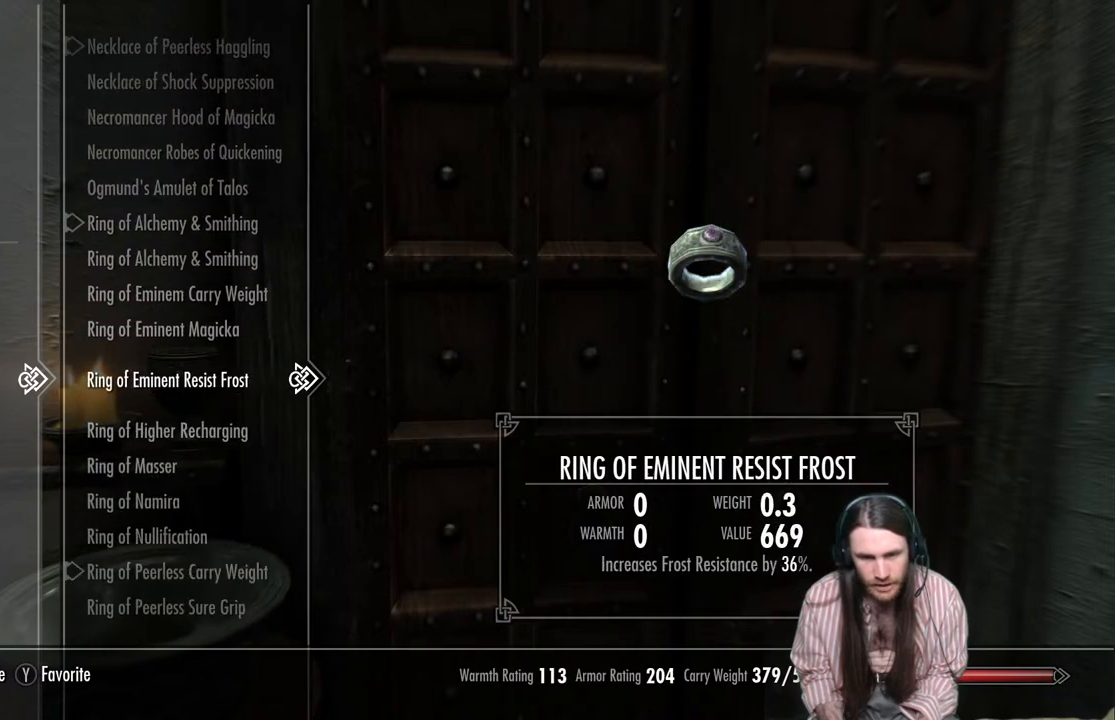
{"buttons": ["DPAD_UP"], "left_stick": "center", "right_stick": "center", "events": [[133, "DPAD_UP", "down"], [250, "DPAD_UP", "up"], [467, "DPAD_UP", "down"]]}
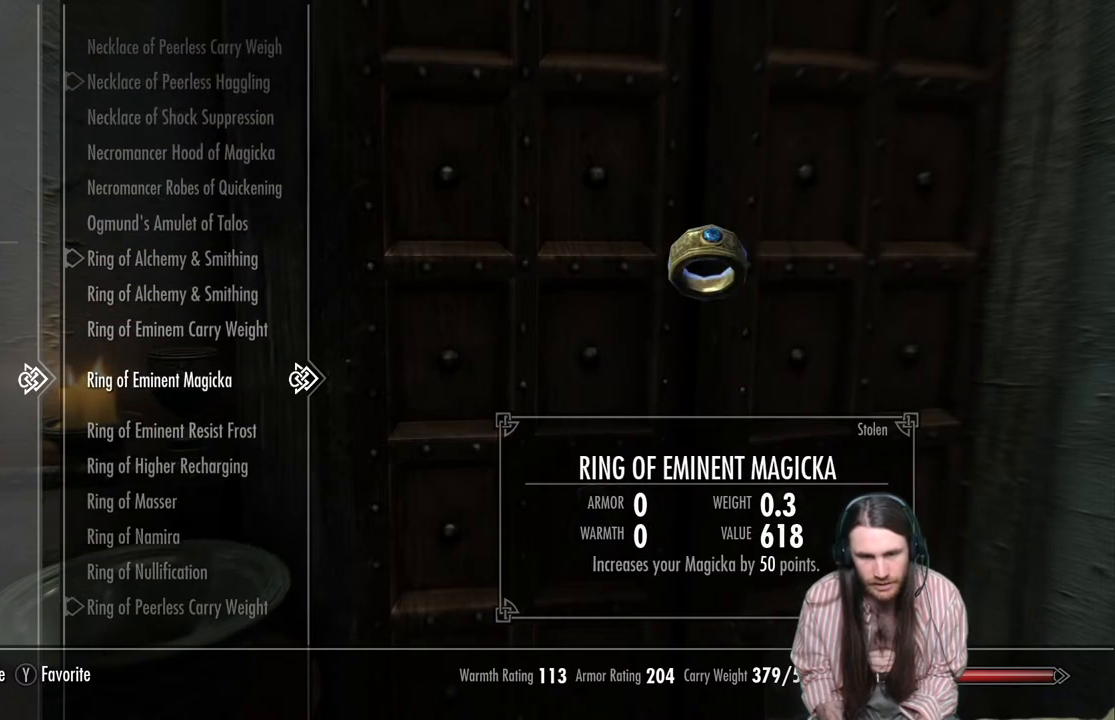
{"buttons": ["DPAD_UP"], "left_stick": "center", "right_stick": "center", "events": [[83, "DPAD_UP", "up"], [233, "DPAD_UP", "down"], [317, "DPAD_UP", "up"], [417, "DPAD_UP", "down"]]}
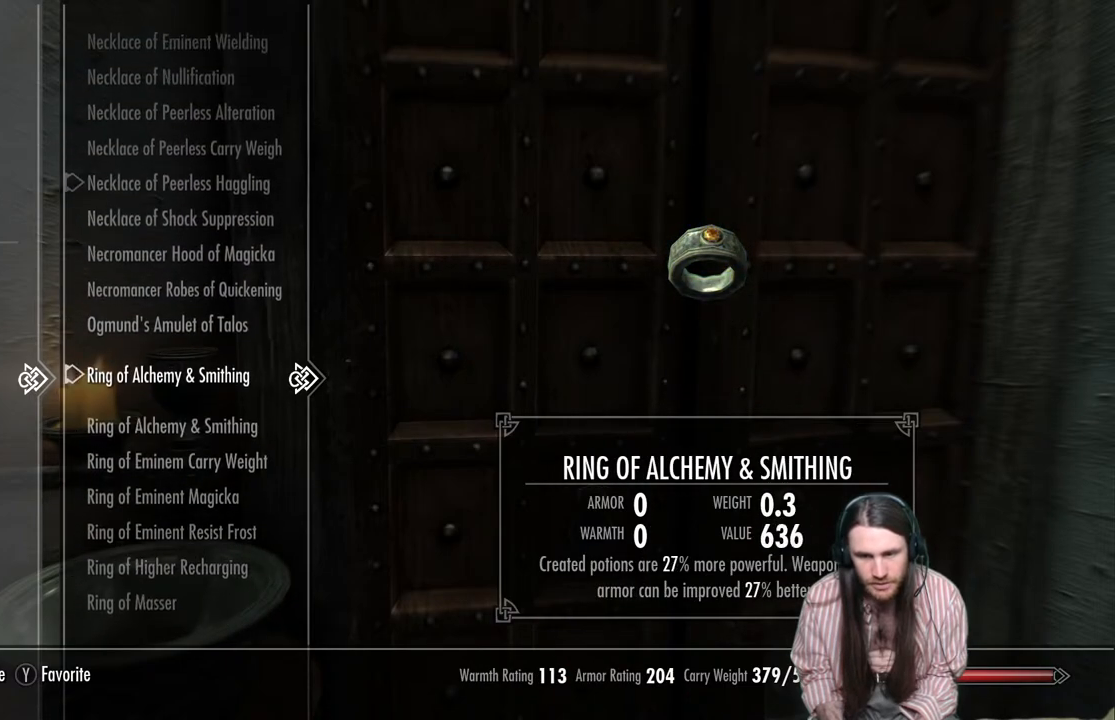
{"buttons": [], "left_stick": "center", "right_stick": "center", "events": [[17, "DPAD_UP", "up"], [100, "DPAD_UP", "down"], [233, "DPAD_UP", "up"], [350, "DPAD_UP", "down"], [467, "DPAD_UP", "up"]]}
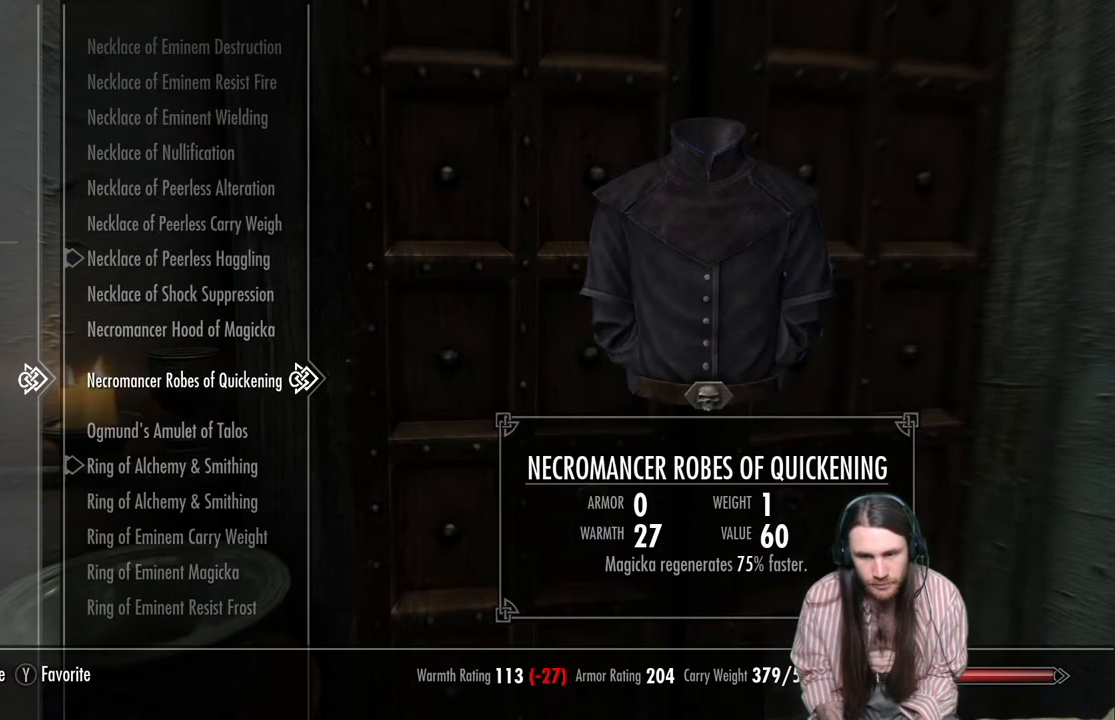
{"buttons": [], "left_stick": "center", "right_stick": "center", "events": [[133, "DPAD_UP", "down"], [250, "DPAD_UP", "up"]]}
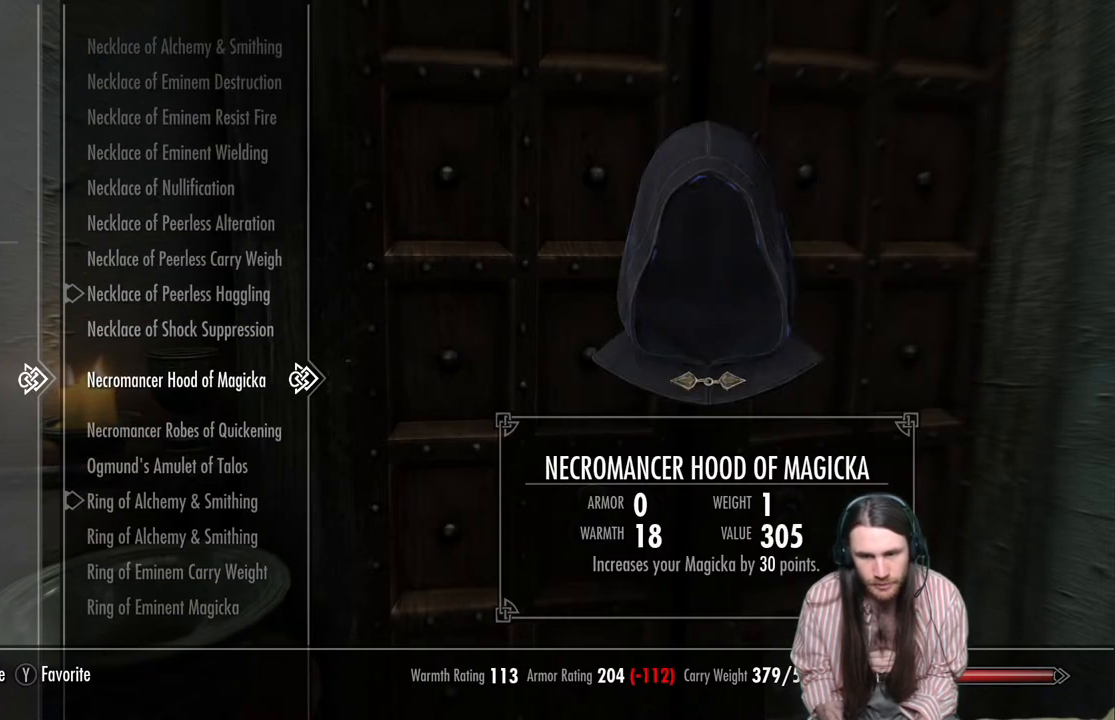
{"buttons": [], "left_stick": "center", "right_stick": "center", "events": []}
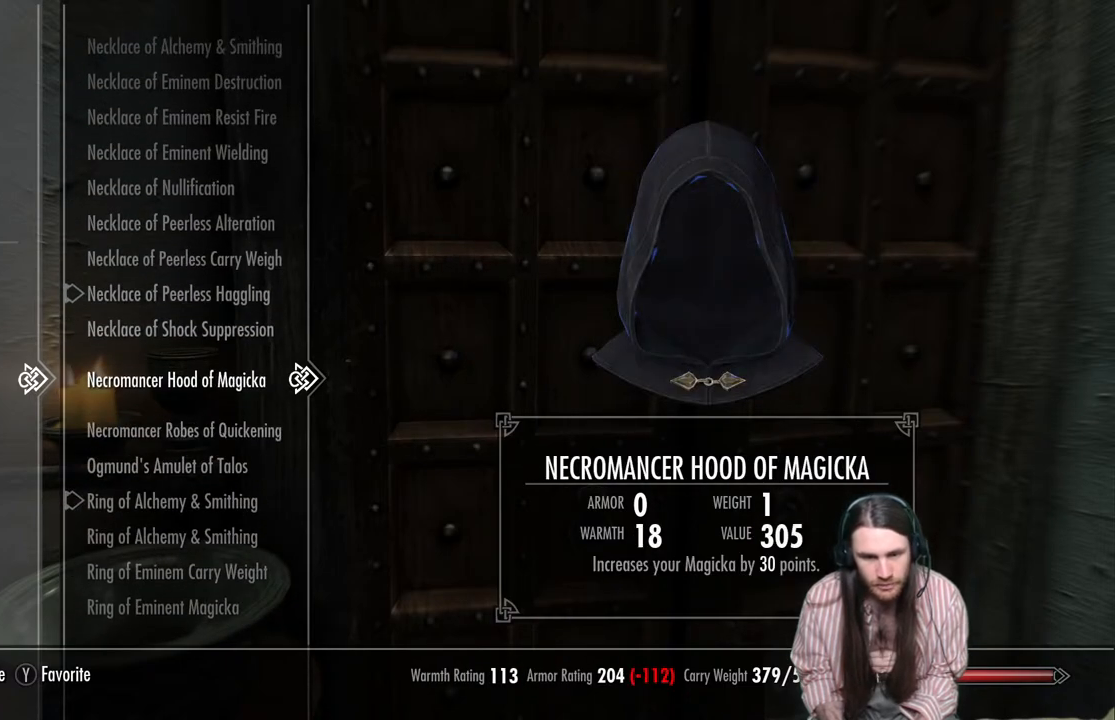
{"buttons": [], "left_stick": "center", "right_stick": "center", "events": [[333, "X", "down"], [417, "X", "up"]]}
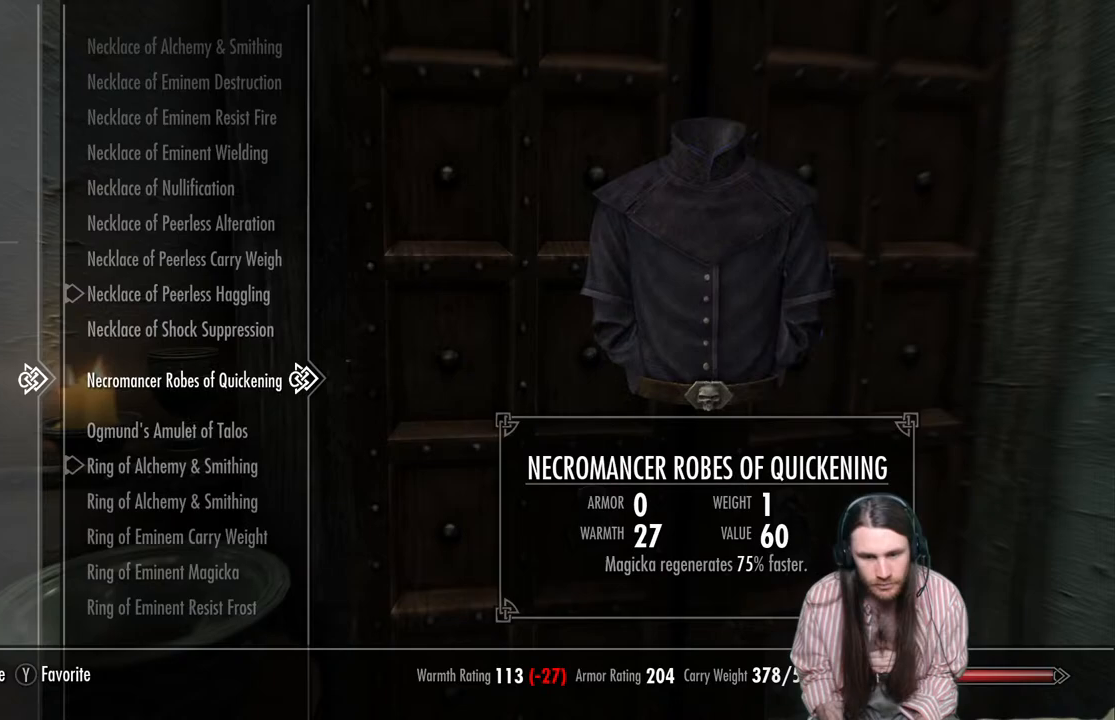
{"buttons": [], "left_stick": "center", "right_stick": "center", "events": [[233, "X", "down"], [350, "X", "up"]]}
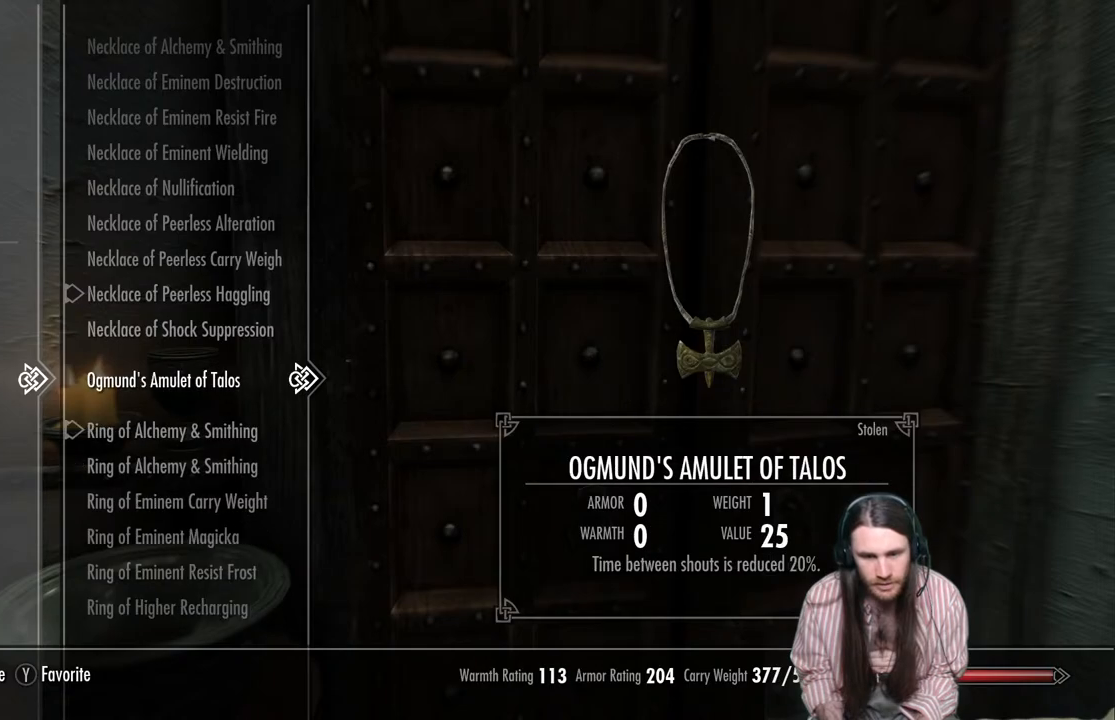
{"buttons": [], "left_stick": "center", "right_stick": "center", "events": []}
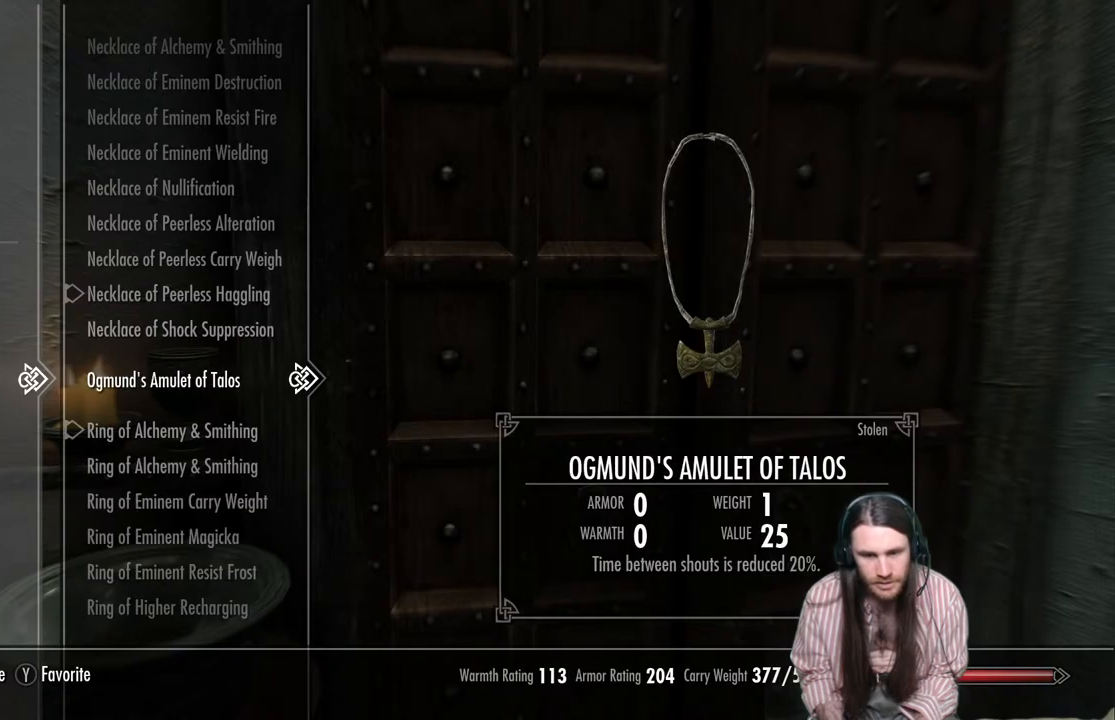
{"buttons": [], "left_stick": "center", "right_stick": "center", "events": [[100, "B", "down"], [217, "B", "up"]]}
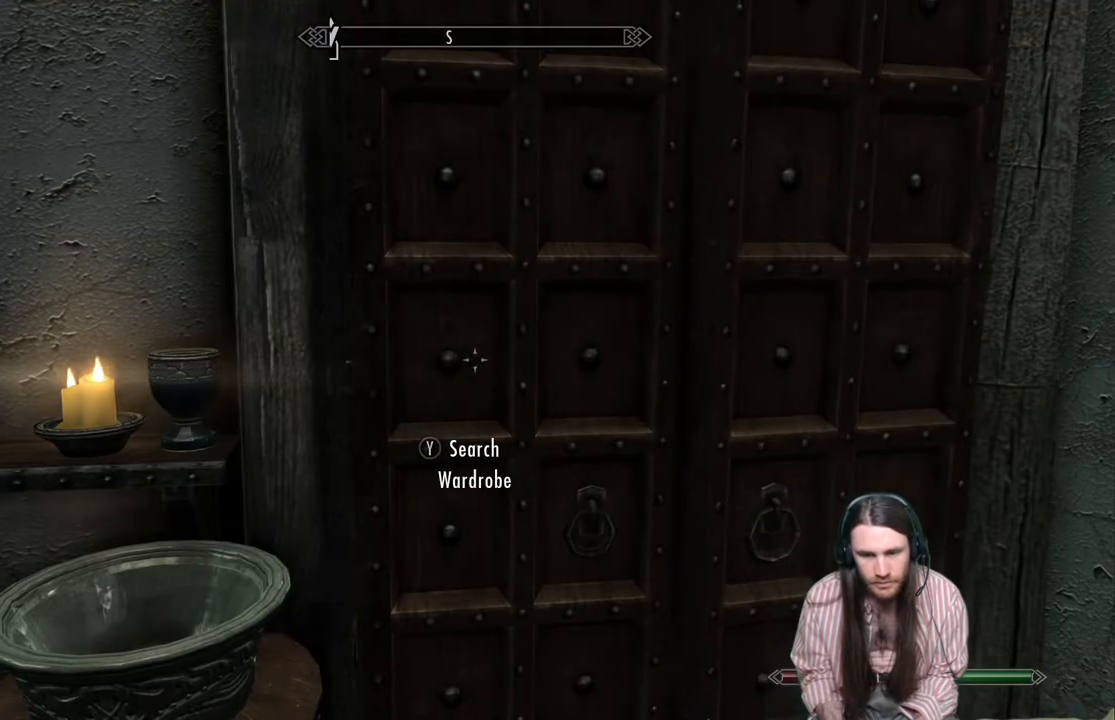
{"buttons": ["A"], "left_stick": "center", "right_stick": "center", "events": [[67, "START", "down"], [150, "START", "up"], [167, "START", "down"], [183, "START", "up"], [483, "A", "down"]]}
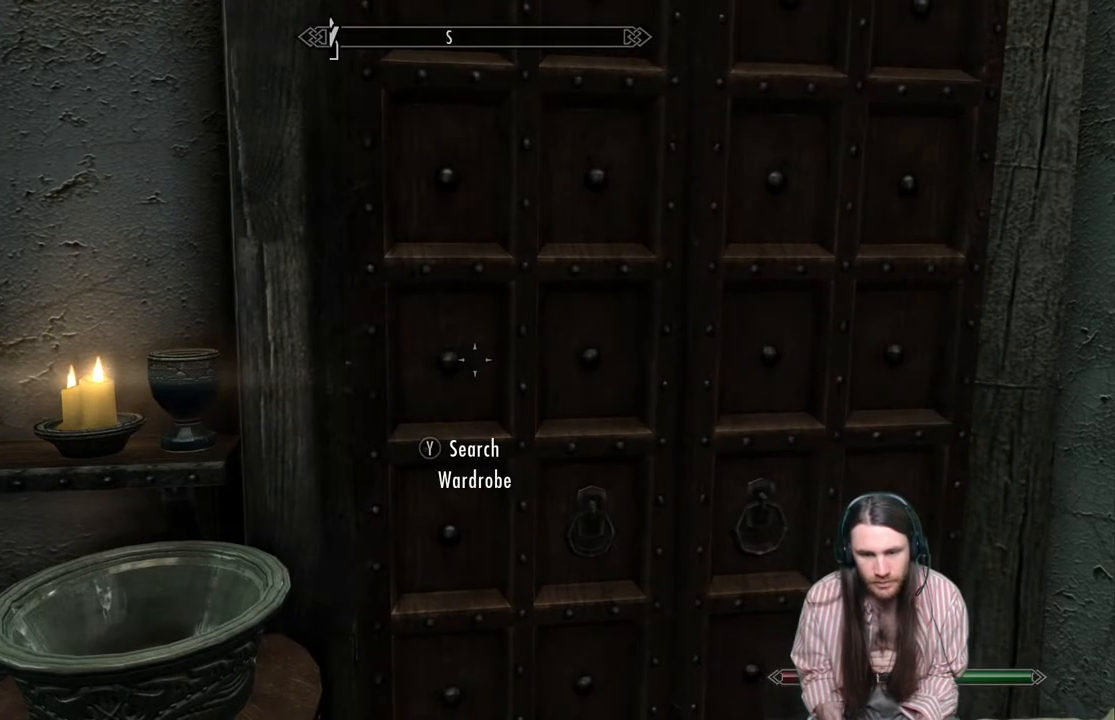
{"buttons": [], "left_stick": "center", "right_stick": "right", "events": [[83, "A", "up"], [383, "right_stick", "right"]]}
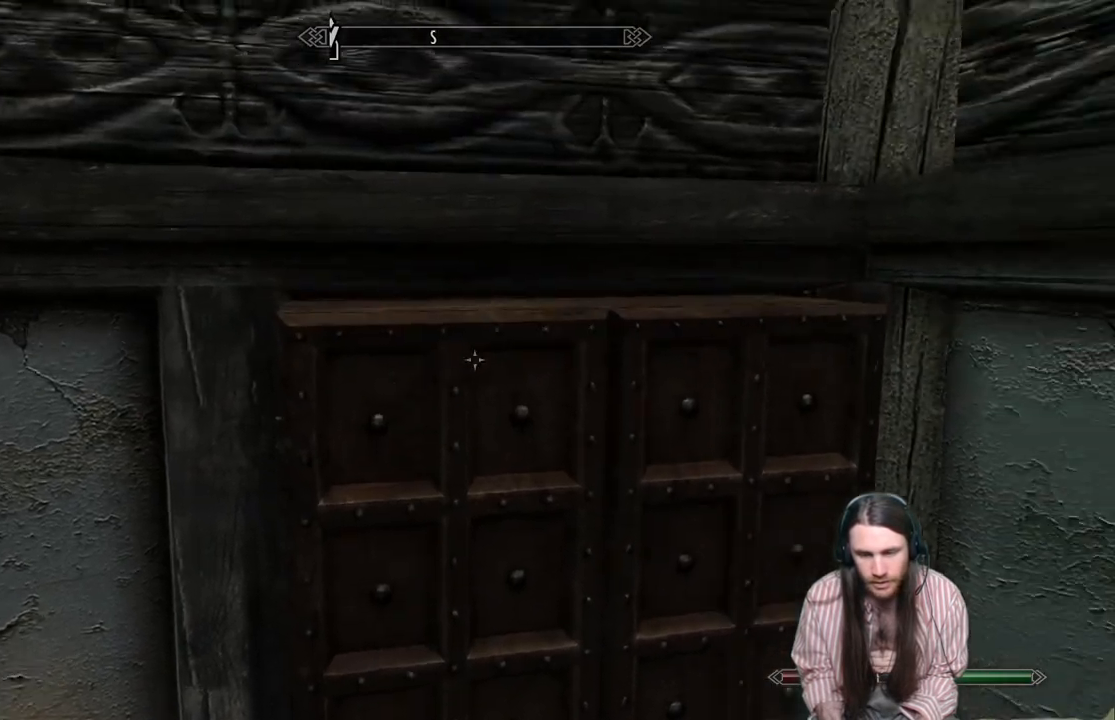
{"buttons": [], "left_stick": "center", "right_stick": "center", "events": [[483, "right_stick", "center"]]}
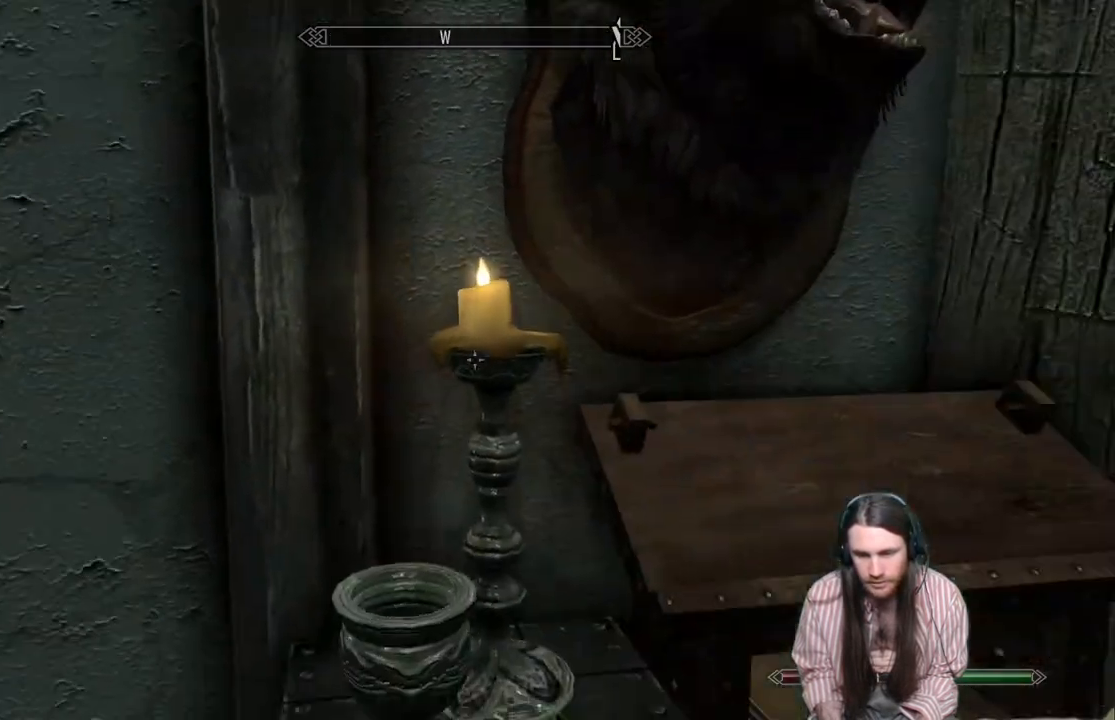
{"buttons": ["A"], "left_stick": "center", "right_stick": "center", "events": [[150, "START", "down"], [267, "START", "up"], [483, "A", "down"]]}
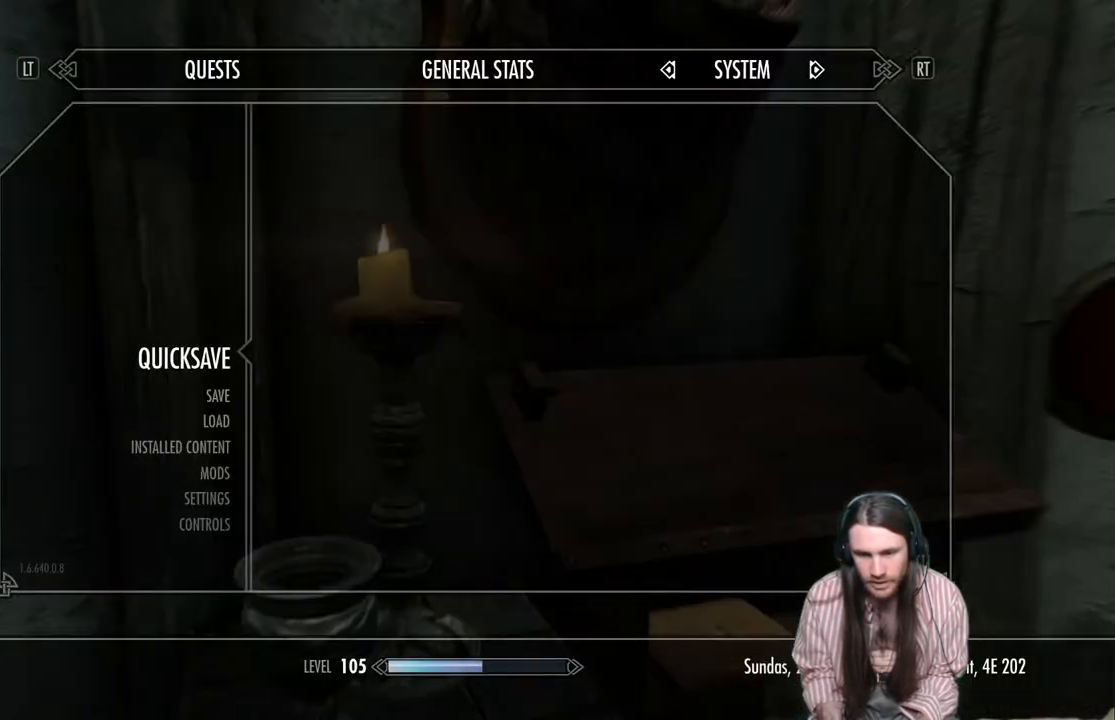
{"buttons": [], "left_stick": "center", "right_stick": "right", "events": [[83, "A", "up"], [317, "right_stick", "right"]]}
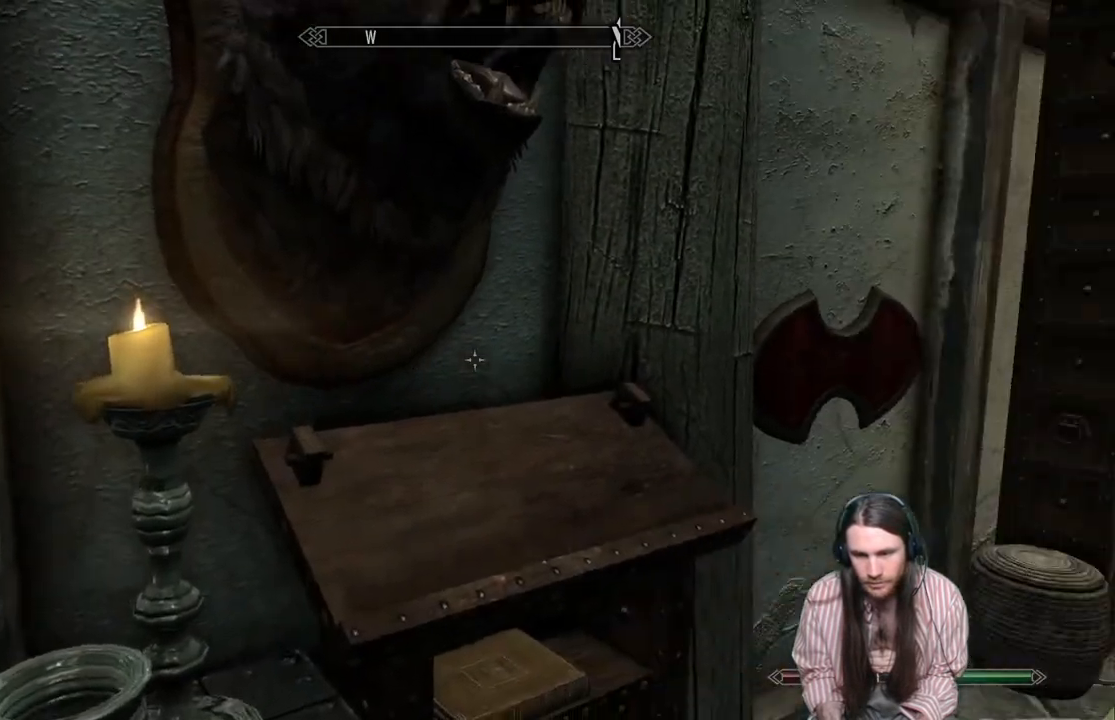
{"buttons": [], "left_stick": "up", "right_stick": "center", "events": [[300, "right_stick", "center"], [417, "A", "down"], [450, "left_stick", "up"], [500, "A", "up"]]}
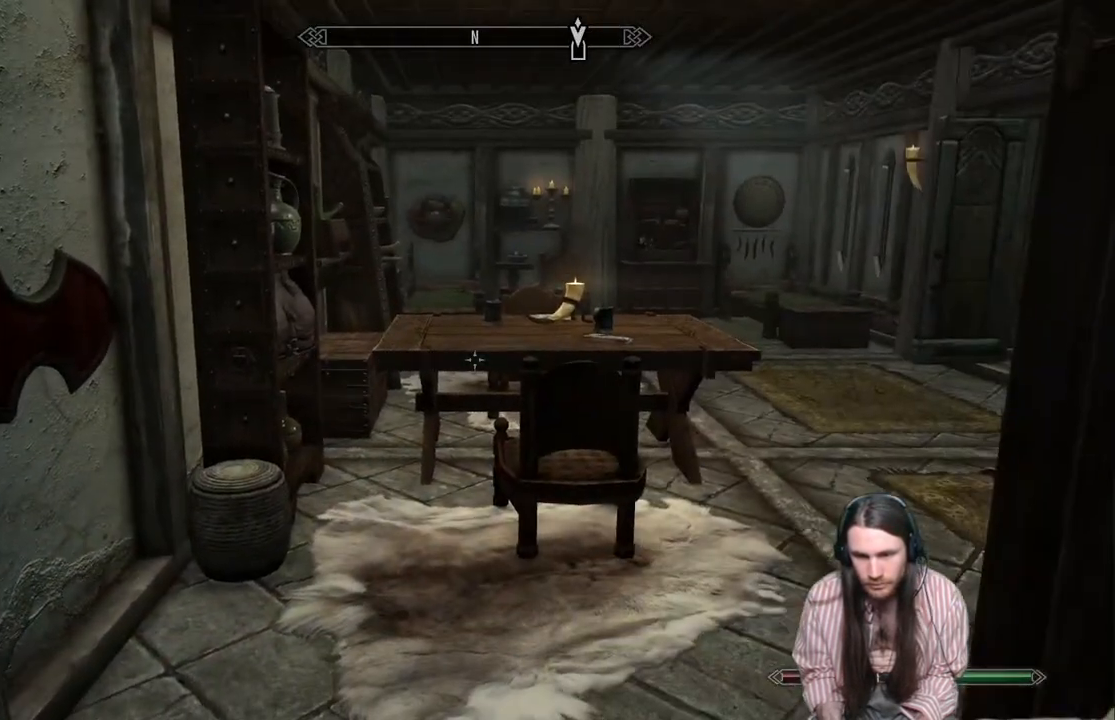
{"buttons": [], "left_stick": "up", "right_stick": "right", "events": [[217, "right_stick", "right"]]}
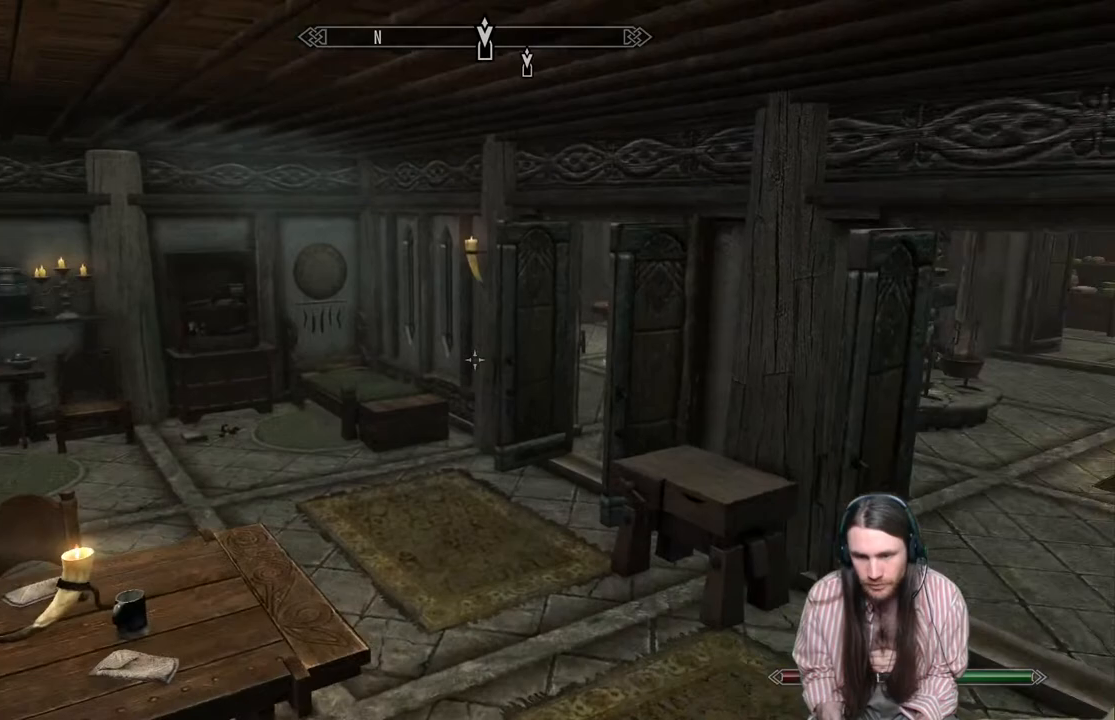
{"buttons": [], "left_stick": "center", "right_stick": "center", "events": [[117, "left_stick", "up-left"], [117, "right_stick", "center"], [267, "left_stick", "center"], [333, "START", "down"], [467, "START", "up"]]}